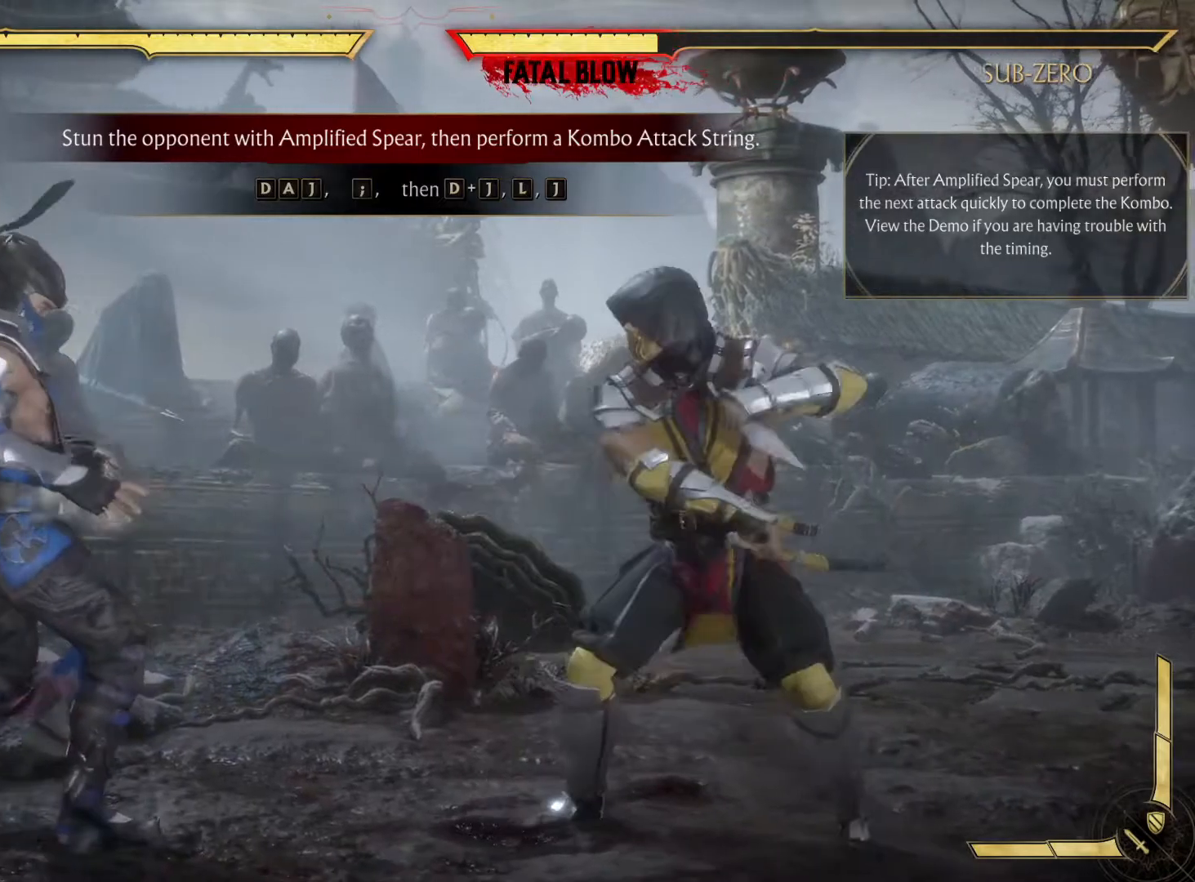
Gameplay with a controller (Xbox layout); each line is a JSON object with the inputs held at the frame after it. "events" lists button and stick changes between this image and that frame as [ms after this image, input, new state], when the widget could be followed in between. Not read: L3 R3.
{"buttons": [], "left_stick": "center", "right_stick": "center", "events": []}
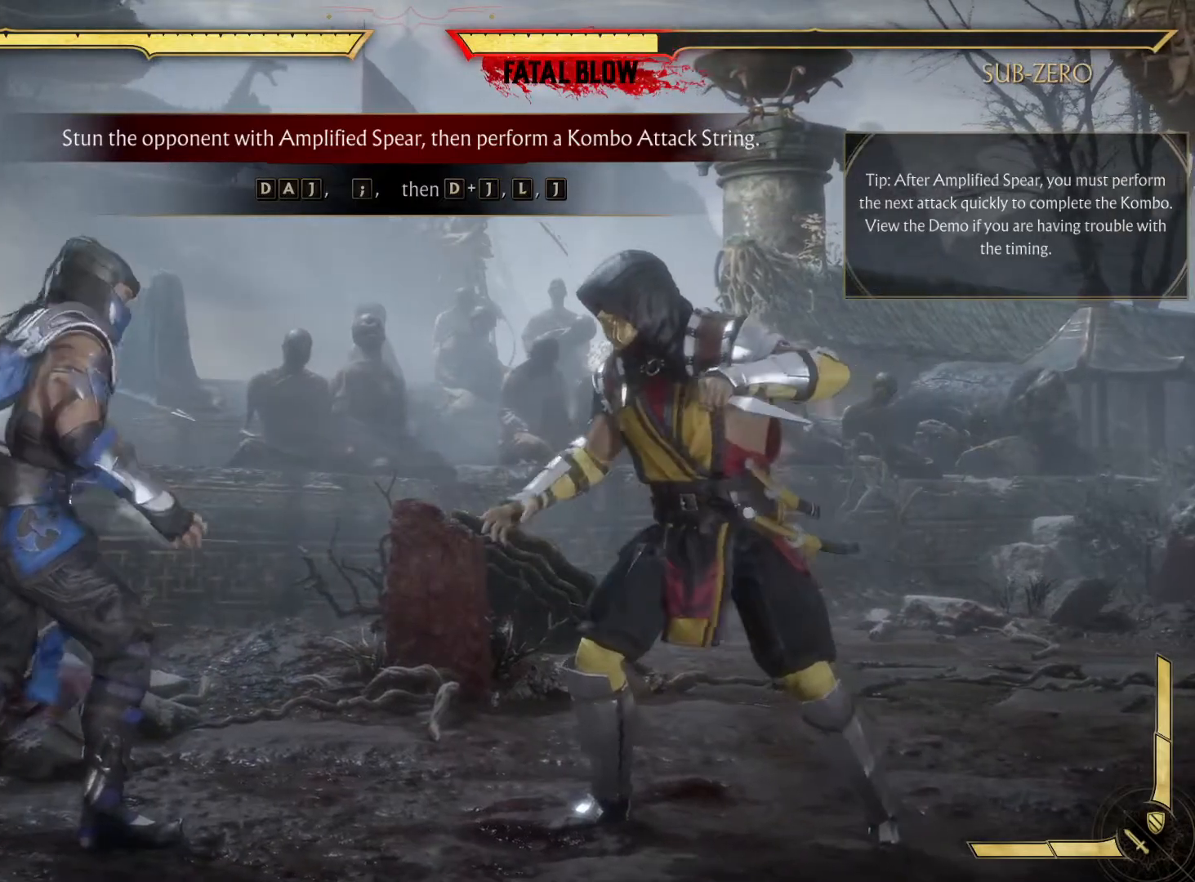
{"buttons": [], "left_stick": "center", "right_stick": "center", "events": []}
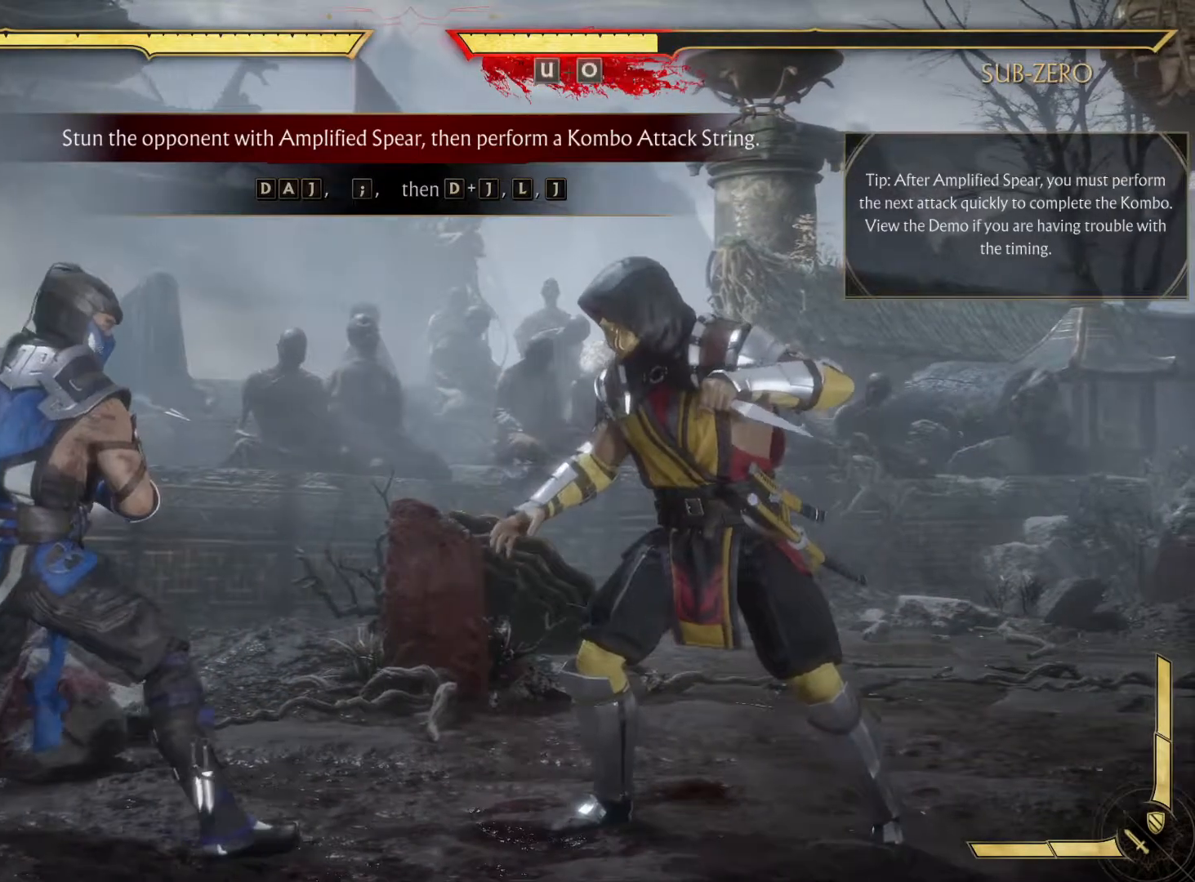
{"buttons": [], "left_stick": "center", "right_stick": "center", "events": []}
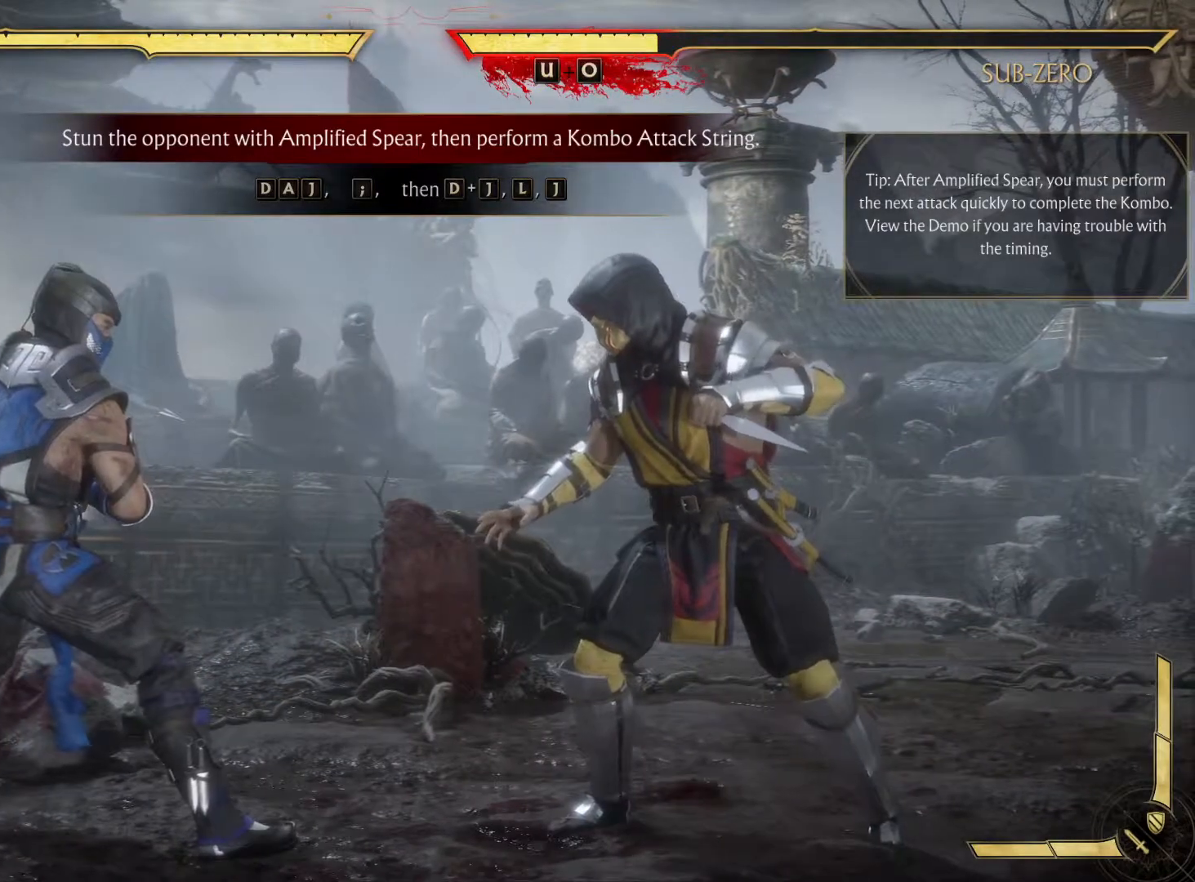
{"buttons": [], "left_stick": "center", "right_stick": "center", "events": []}
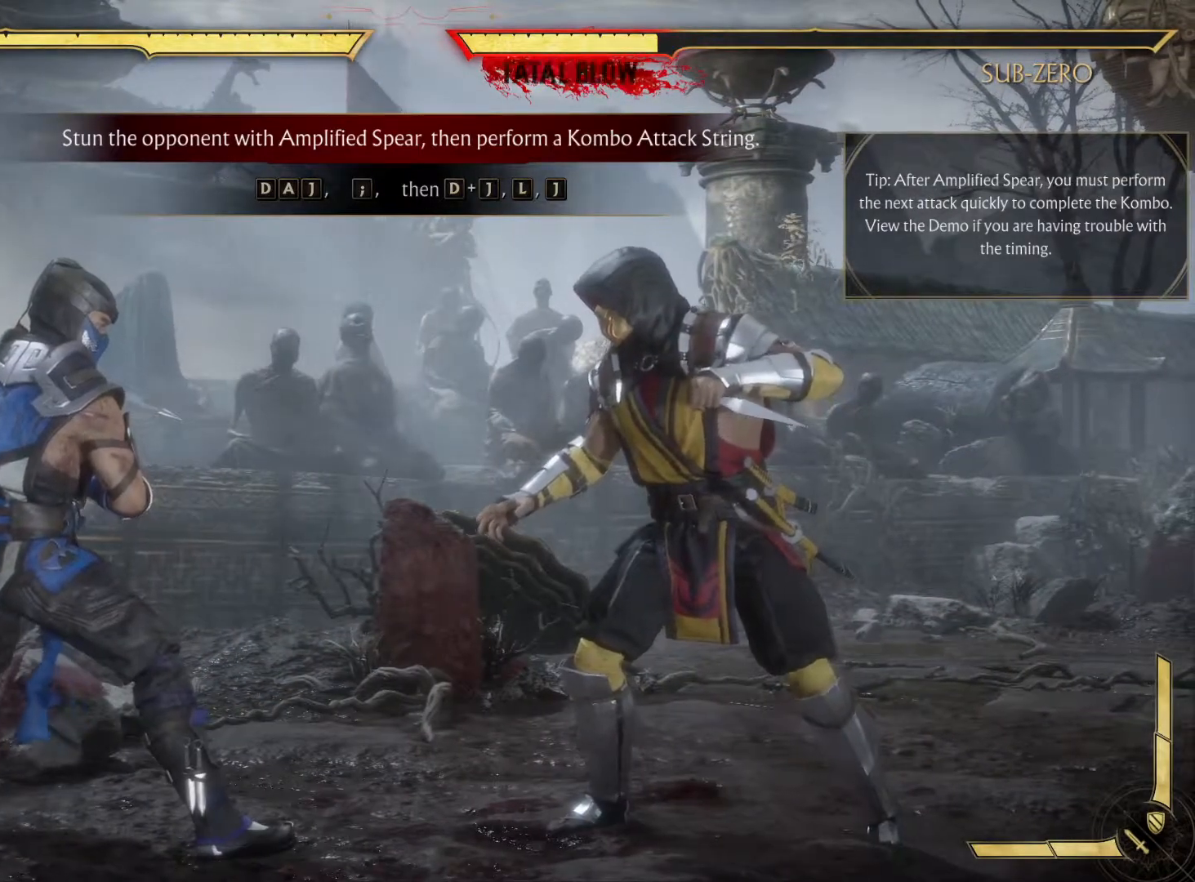
{"buttons": [], "left_stick": "center", "right_stick": "center", "events": []}
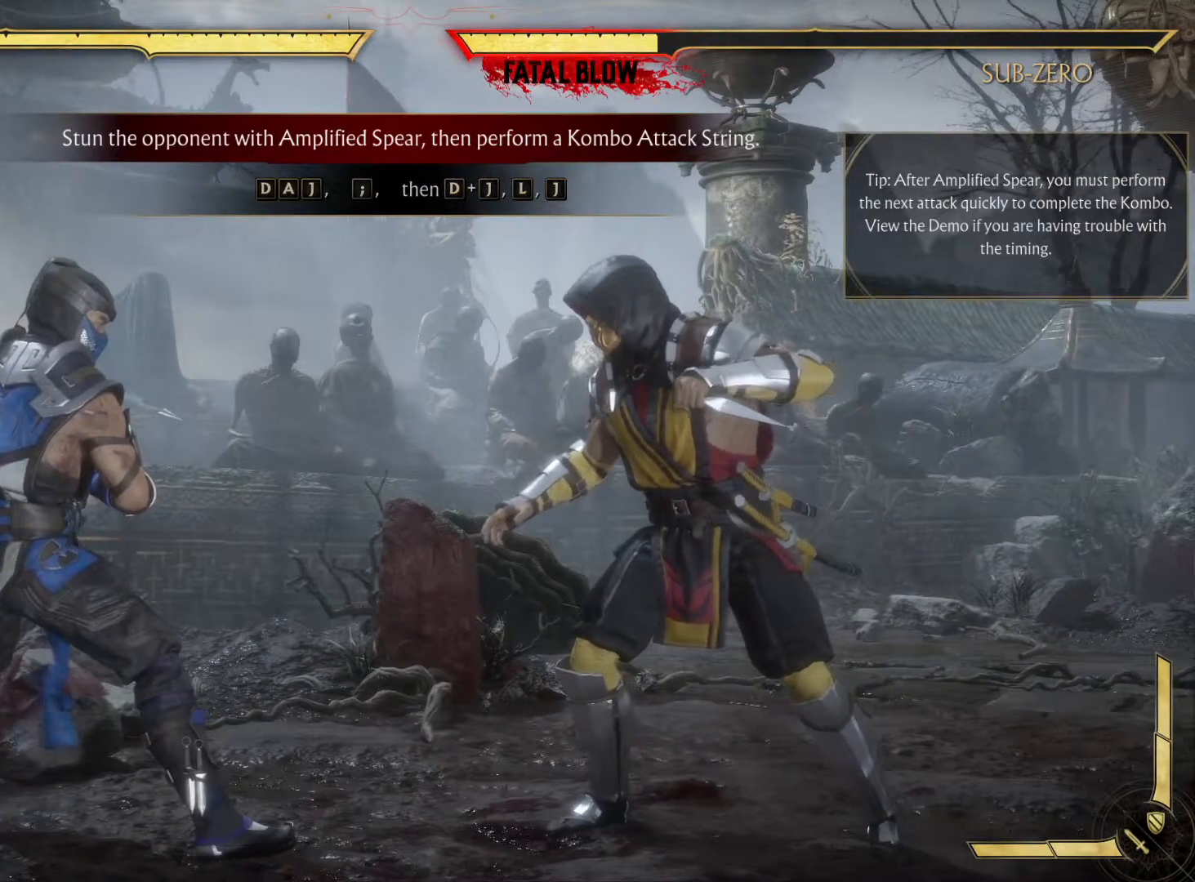
{"buttons": [], "left_stick": "center", "right_stick": "center", "events": []}
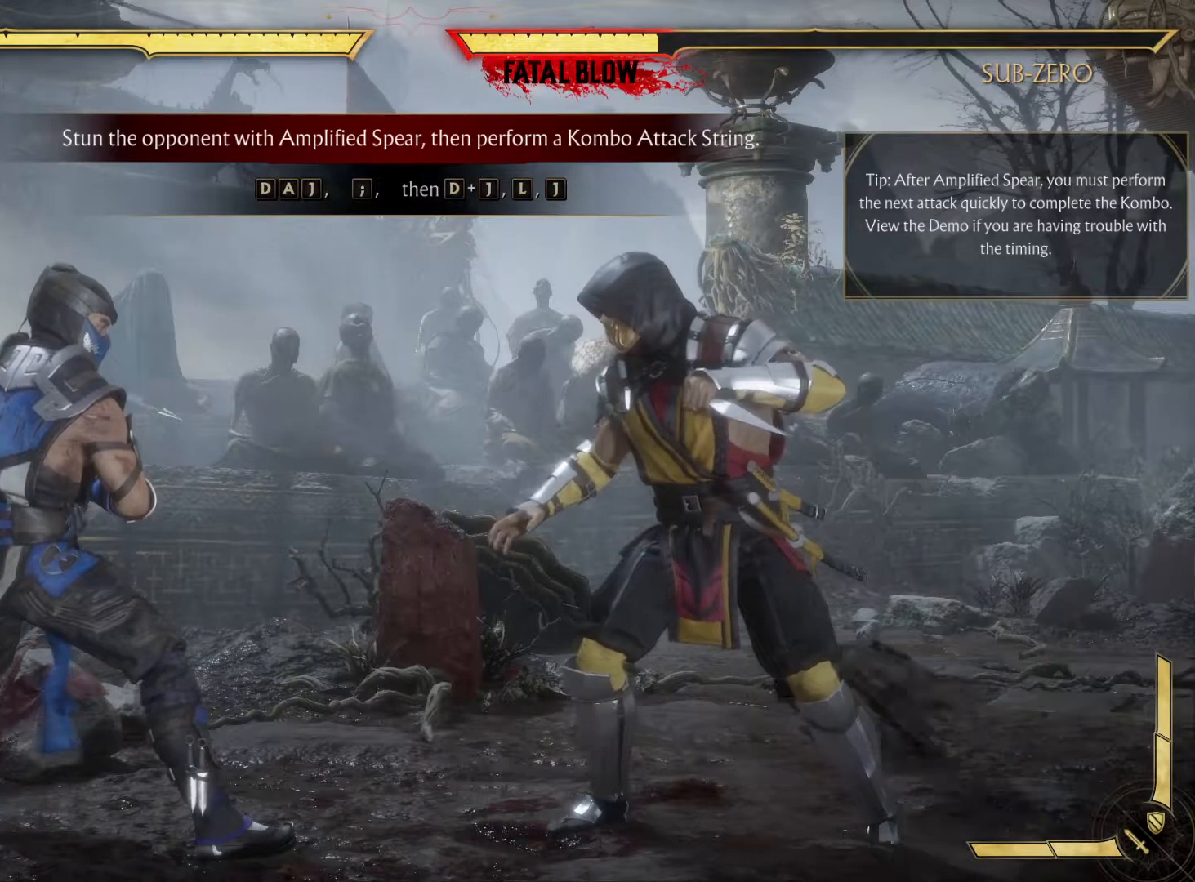
{"buttons": [], "left_stick": "center", "right_stick": "center", "events": []}
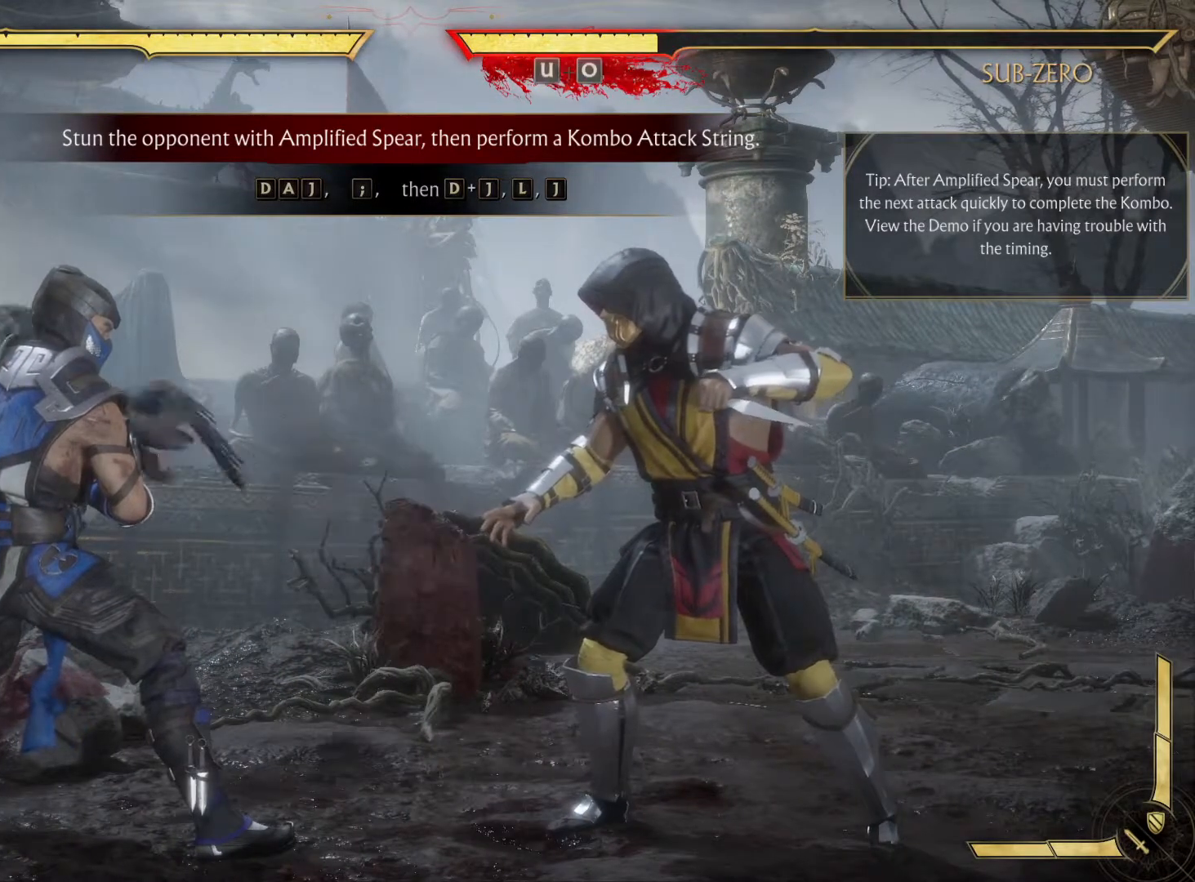
{"buttons": [], "left_stick": "center", "right_stick": "center", "events": []}
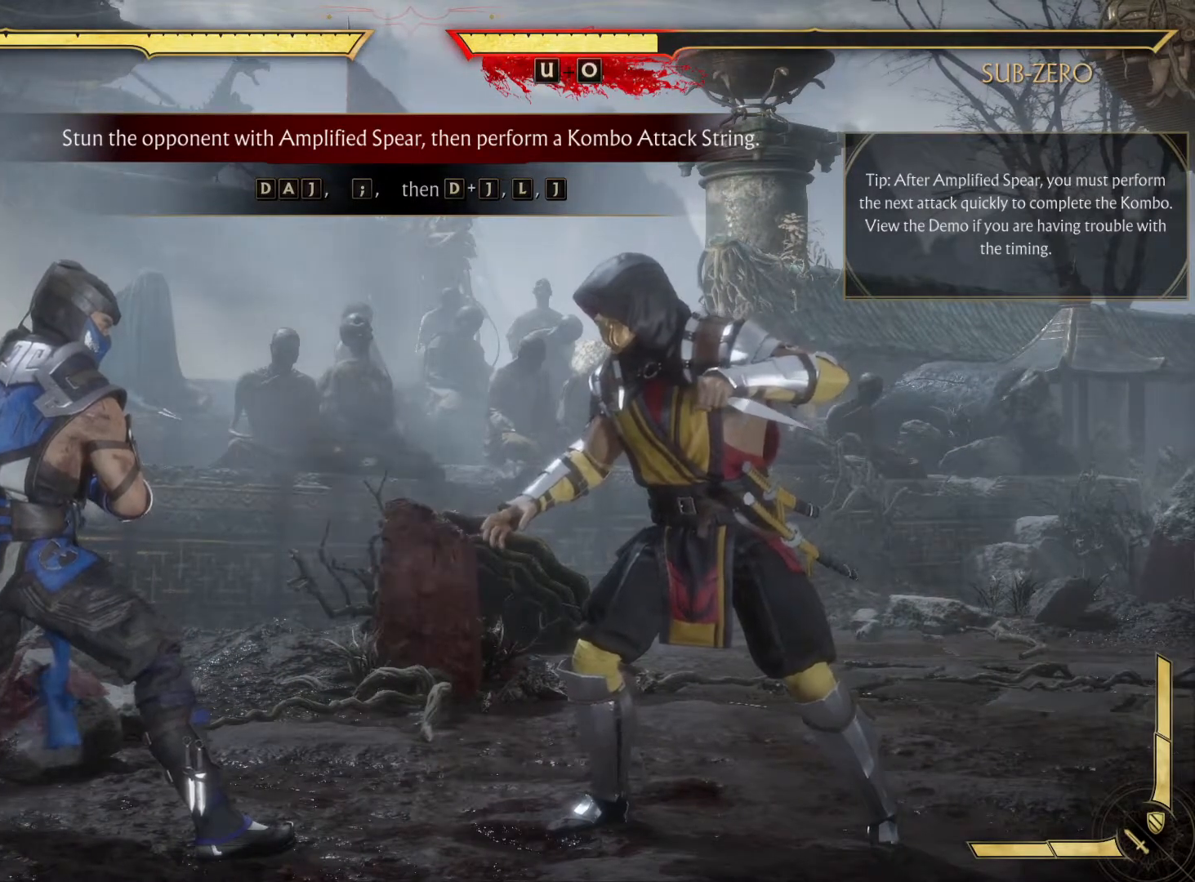
{"buttons": [], "left_stick": "center", "right_stick": "center", "events": []}
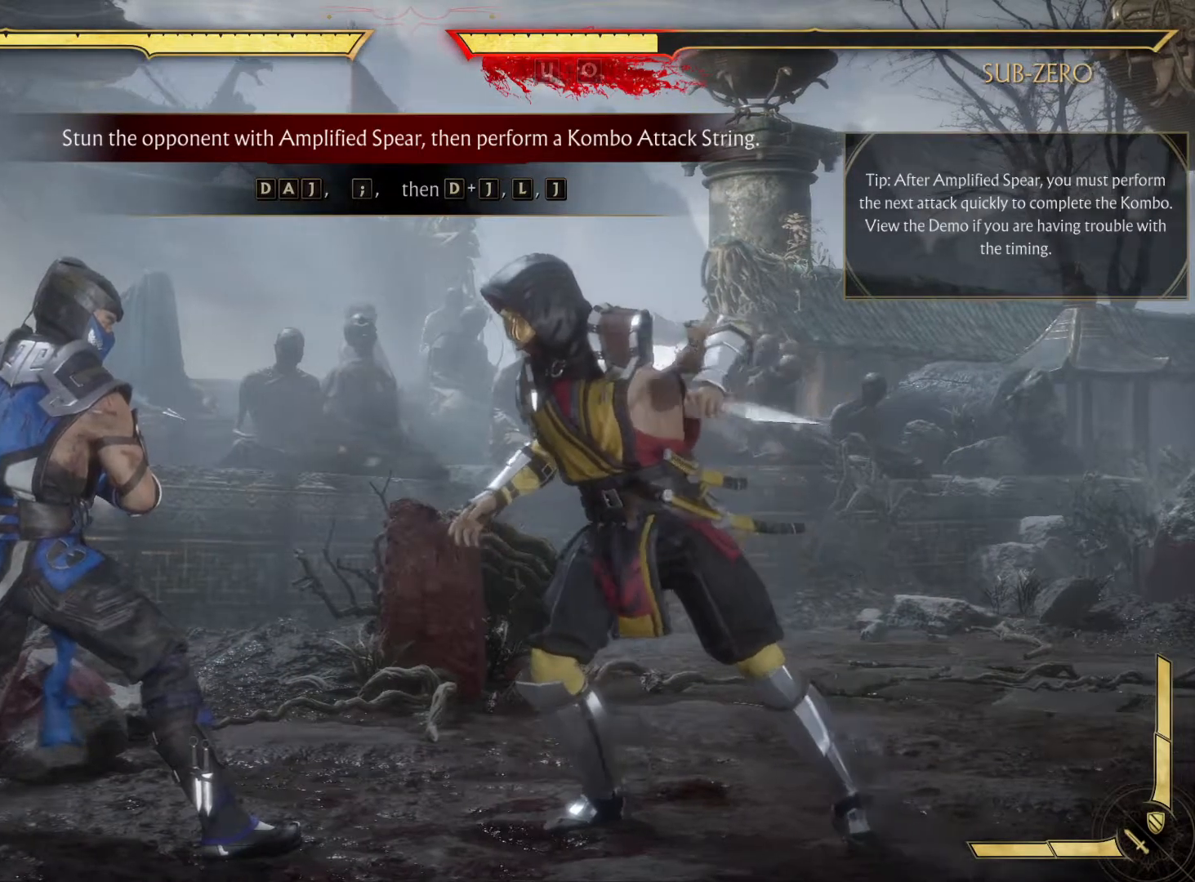
{"buttons": [], "left_stick": "center", "right_stick": "center", "events": []}
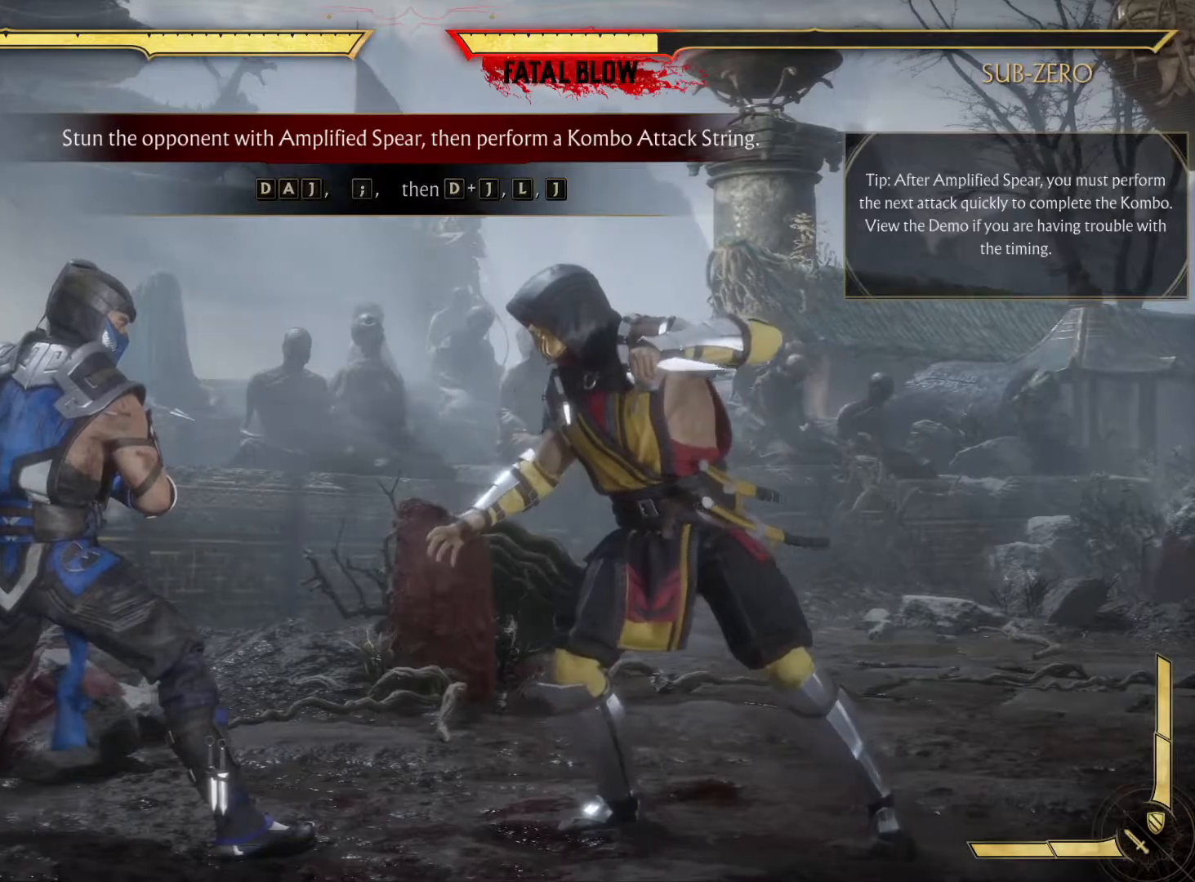
{"buttons": ["X"], "left_stick": "center", "right_stick": "center", "events": [[200, "DPAD_RIGHT", "down"], [300, "DPAD_LEFT", "down"], [300, "DPAD_RIGHT", "up"], [433, "DPAD_LEFT", "up"], [467, "X", "down"]]}
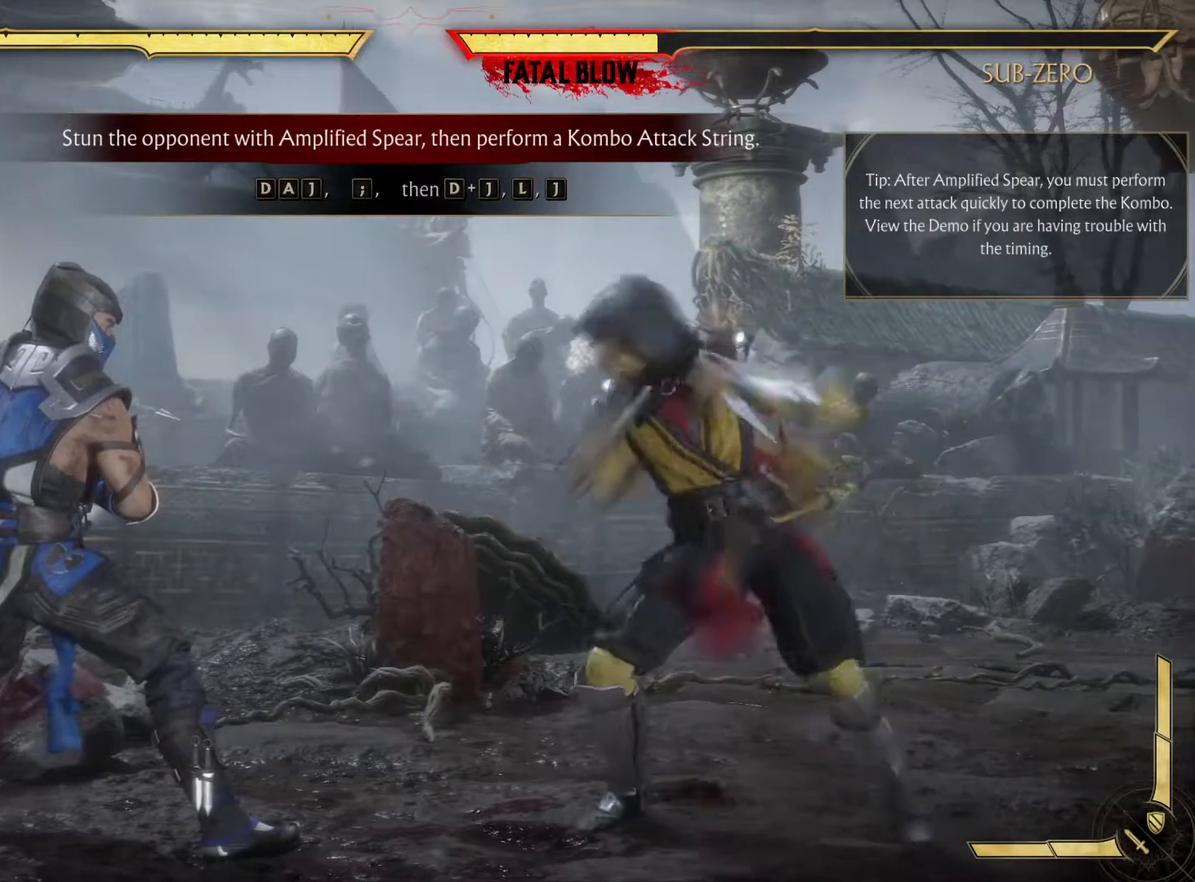
{"buttons": [], "left_stick": "center", "right_stick": "center", "events": [[117, "X", "up"]]}
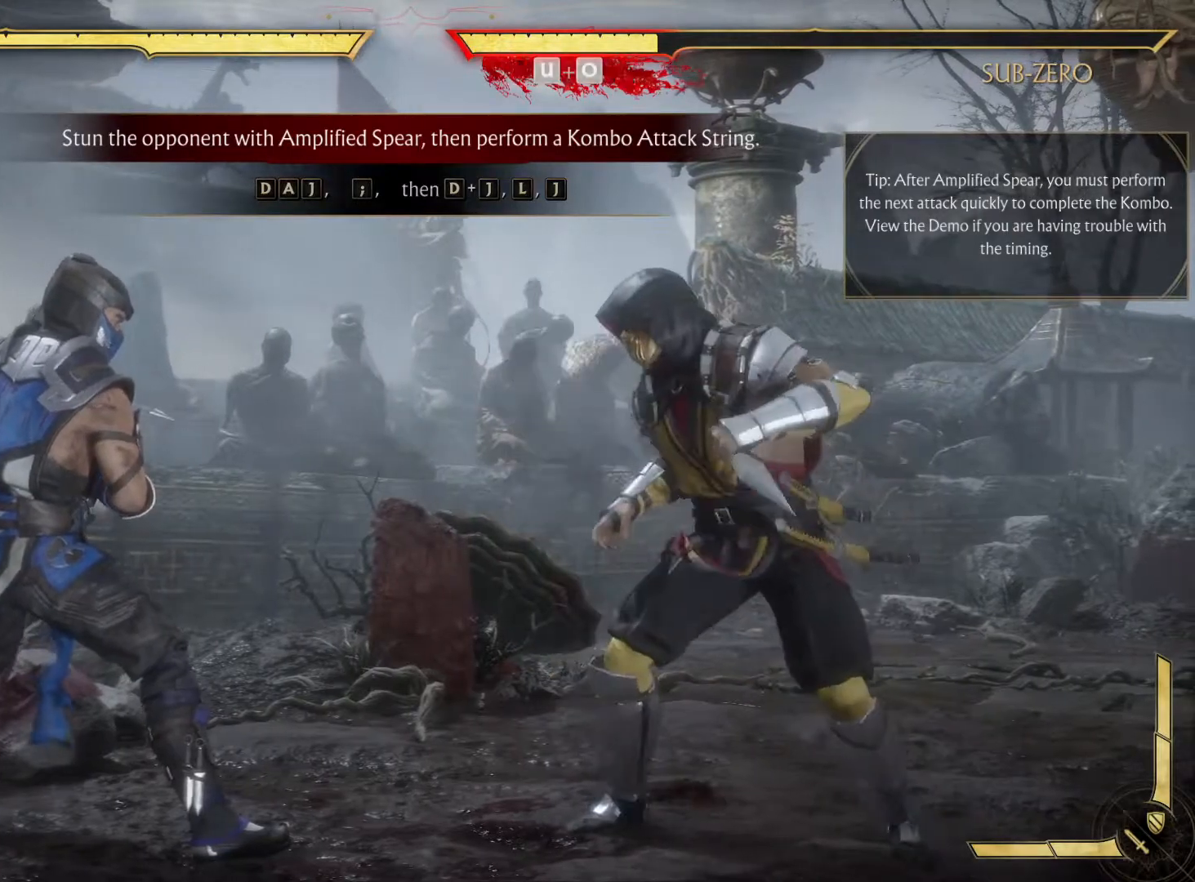
{"buttons": [], "left_stick": "center", "right_stick": "center", "events": []}
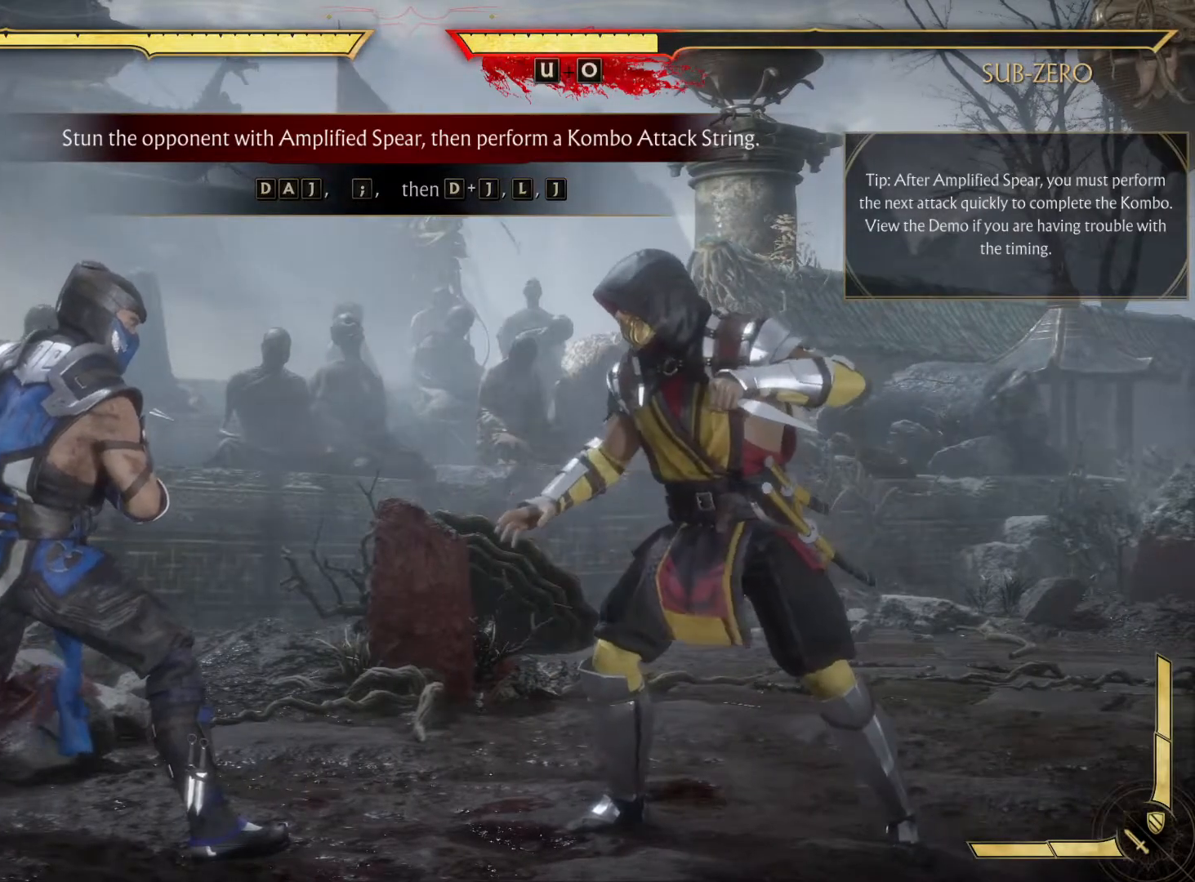
{"buttons": [], "left_stick": "center", "right_stick": "center", "events": []}
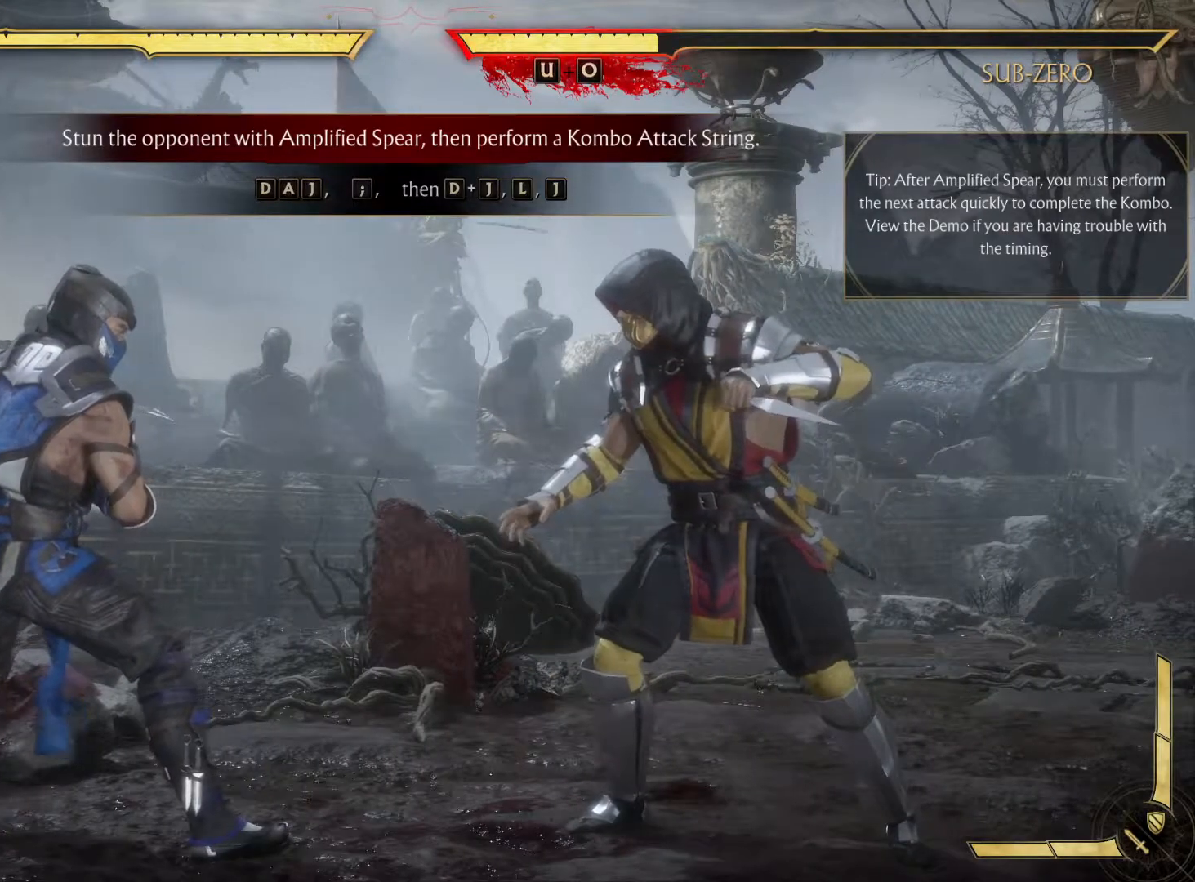
{"buttons": [], "left_stick": "center", "right_stick": "center", "events": [[117, "DPAD_RIGHT", "down"], [350, "DPAD_LEFT", "down"], [350, "DPAD_RIGHT", "up"], [383, "DPAD_LEFT", "up"], [400, "R1", "down"], [500, "R1", "up"]]}
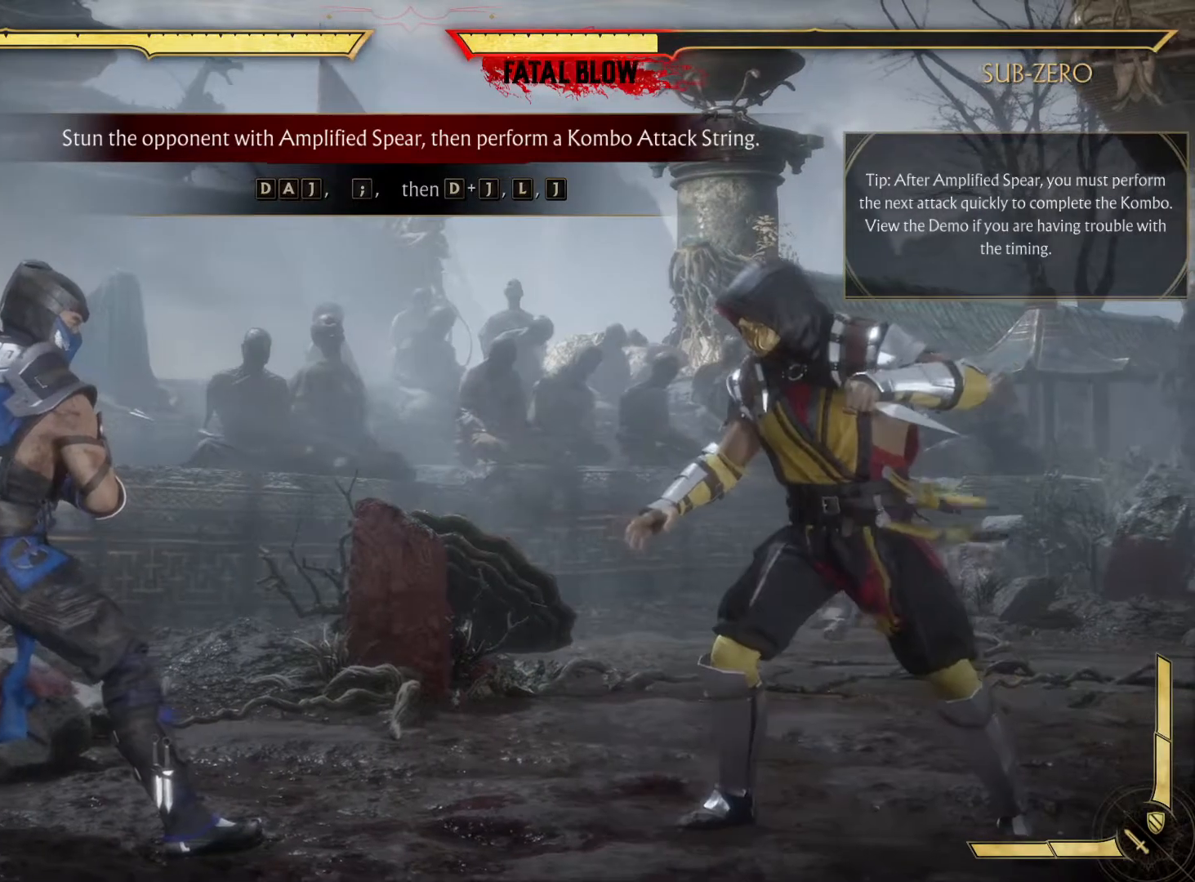
{"buttons": [], "left_stick": "center", "right_stick": "center", "events": []}
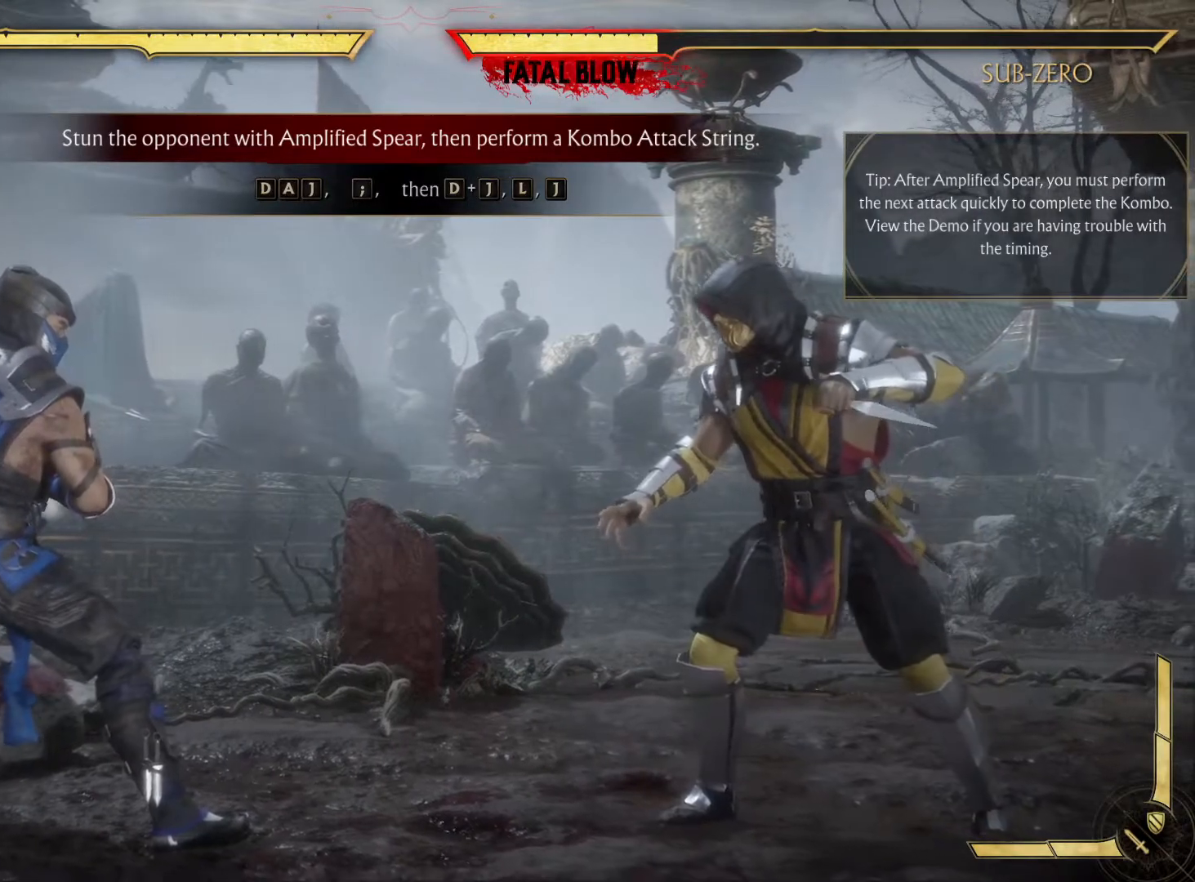
{"buttons": [], "left_stick": "center", "right_stick": "center", "events": [[250, "DPAD_LEFT", "down"], [317, "DPAD_LEFT", "up"], [317, "DPAD_RIGHT", "down"], [500, "DPAD_RIGHT", "up"]]}
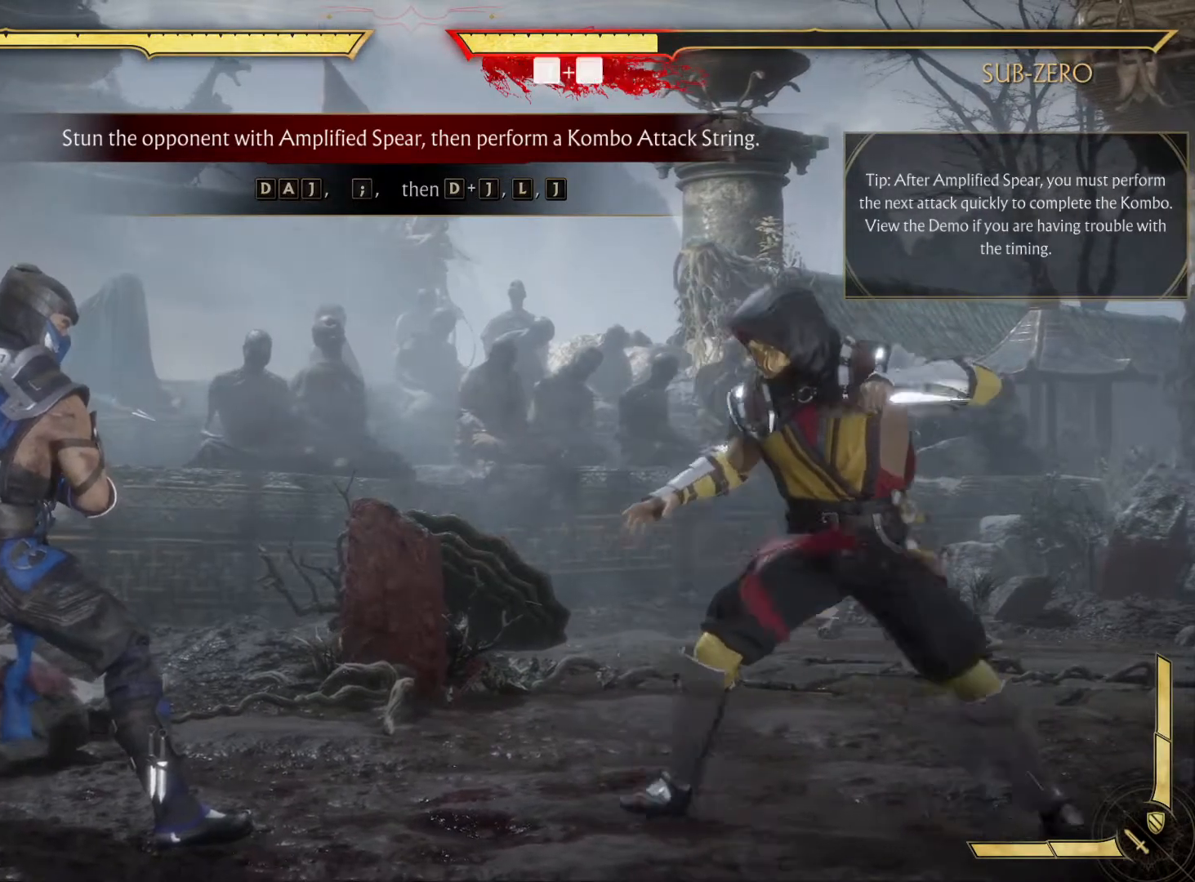
{"buttons": [], "left_stick": "center", "right_stick": "center", "events": []}
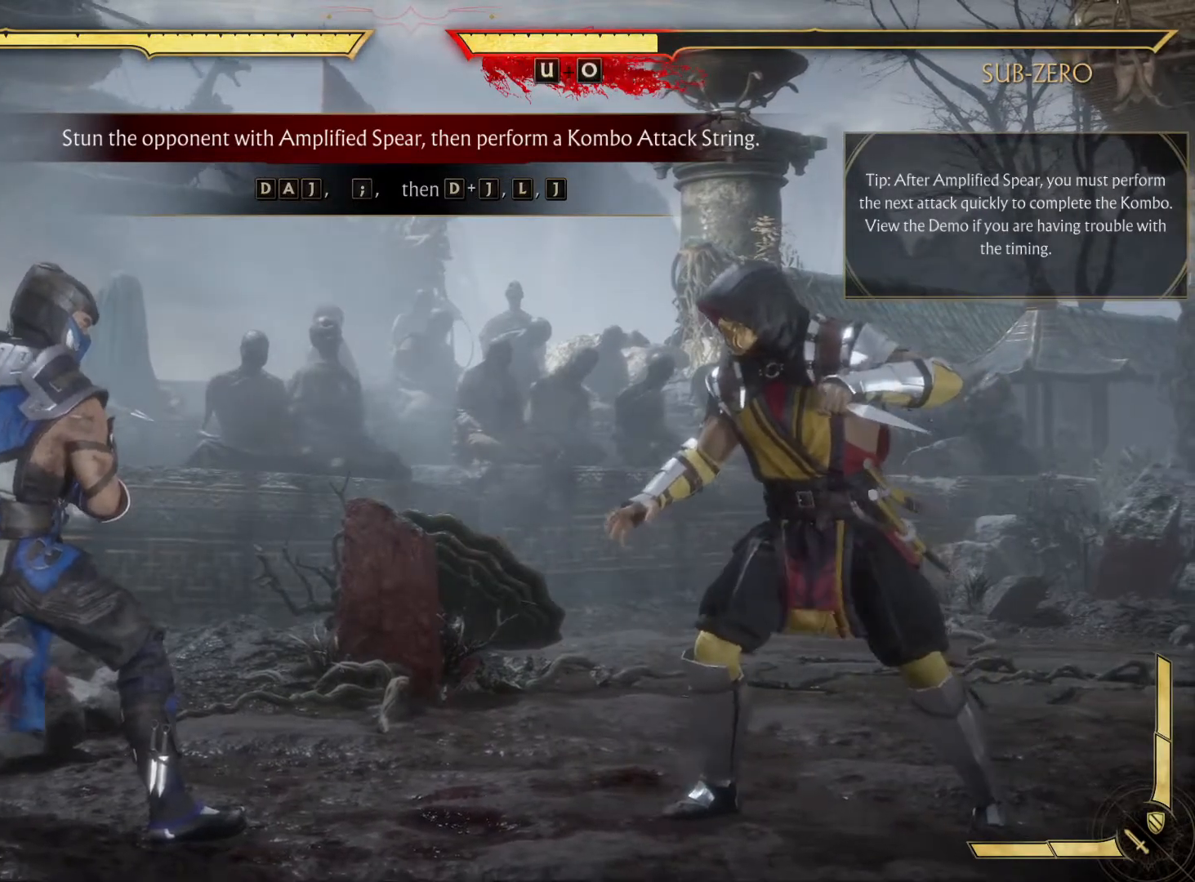
{"buttons": ["DPAD_RIGHT"], "left_stick": "center", "right_stick": "center", "events": [[467, "DPAD_RIGHT", "down"]]}
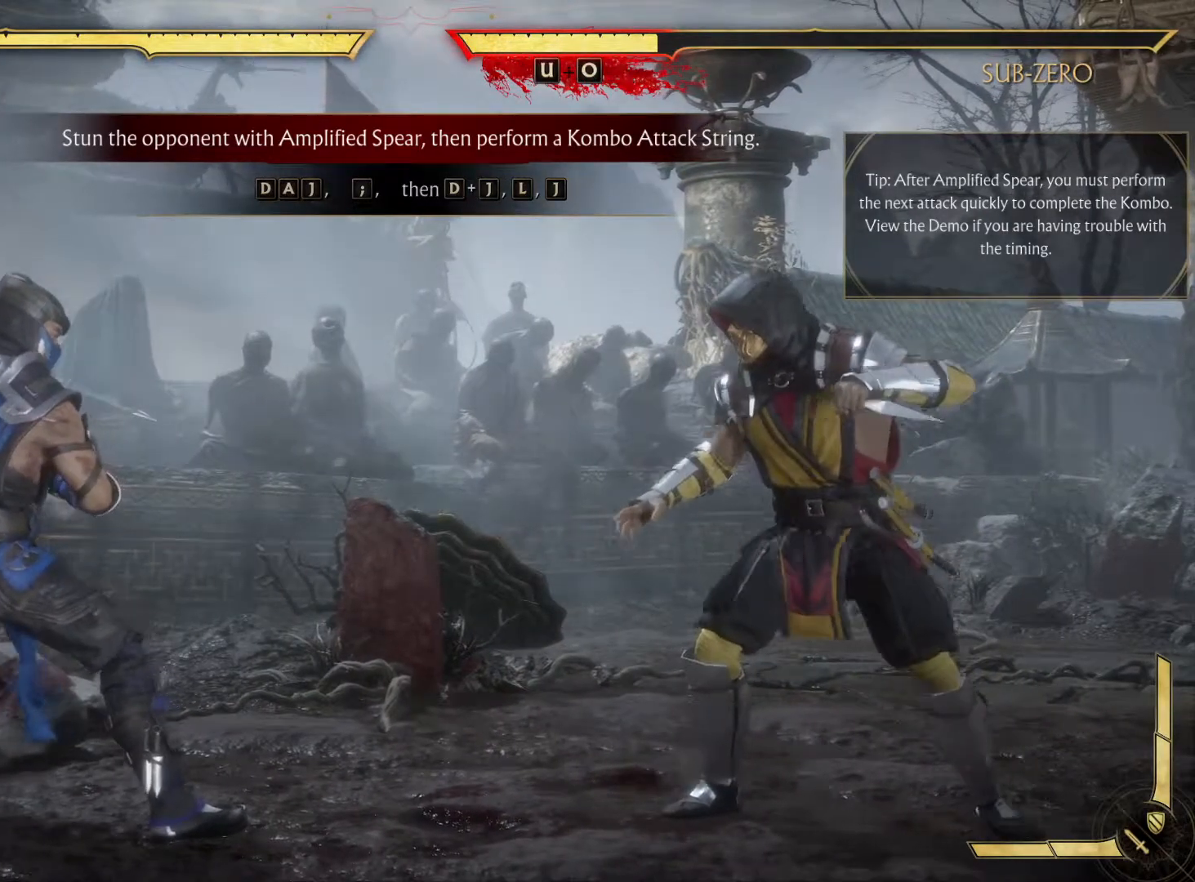
{"buttons": [], "left_stick": "center", "right_stick": "center", "events": [[83, "DPAD_LEFT", "down"], [83, "DPAD_RIGHT", "up"], [100, "DPAD_LEFT", "up"], [100, "X", "down"], [250, "X", "up"]]}
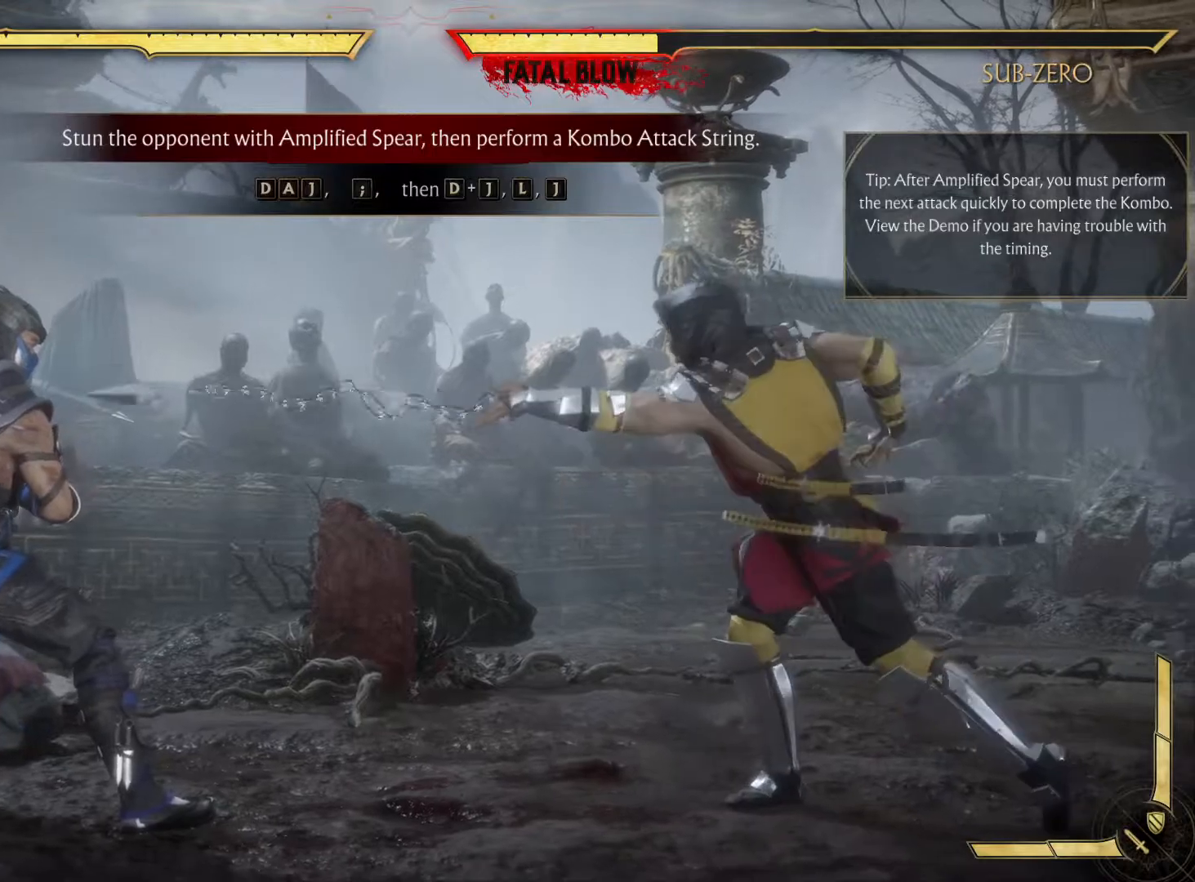
{"buttons": [], "left_stick": "center", "right_stick": "center", "events": []}
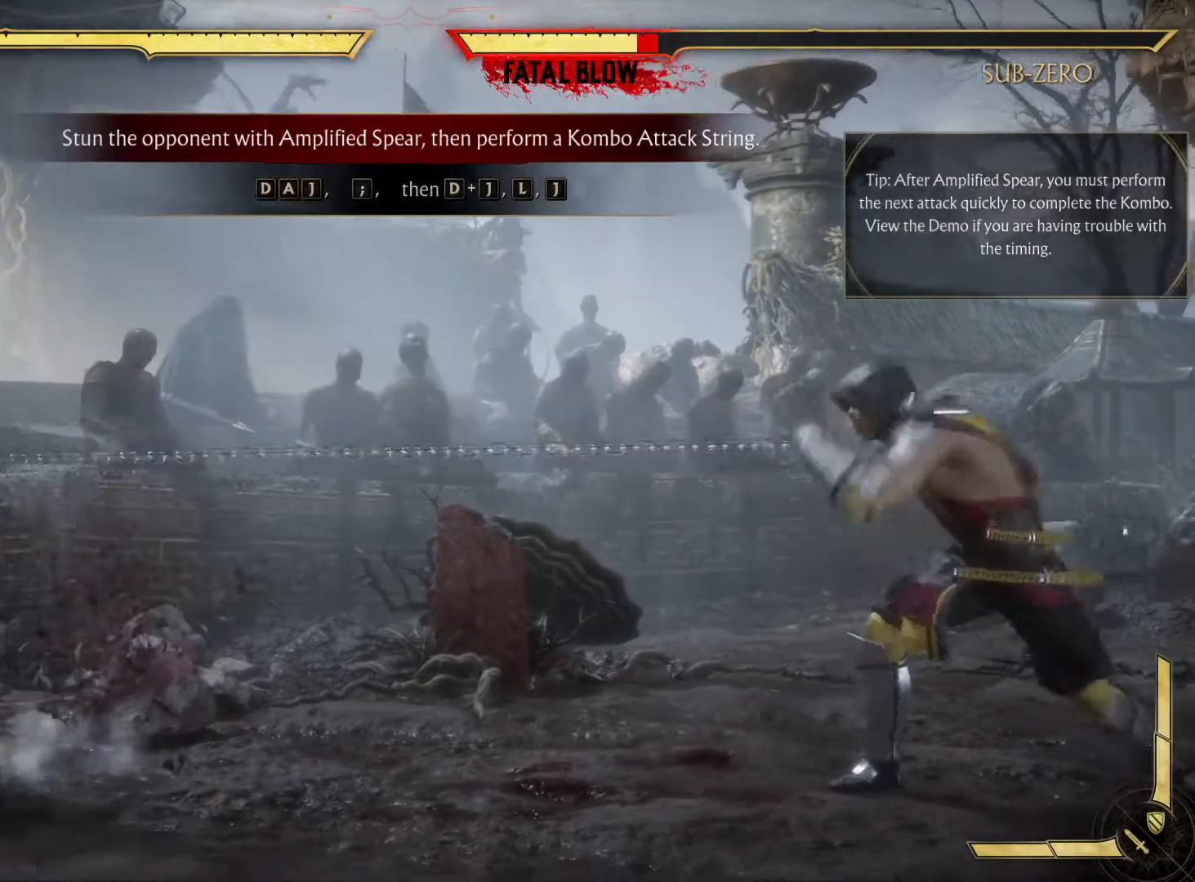
{"buttons": ["R1"], "left_stick": "center", "right_stick": "center", "events": [[183, "R1", "down"], [350, "R1", "up"], [417, "R1", "down"]]}
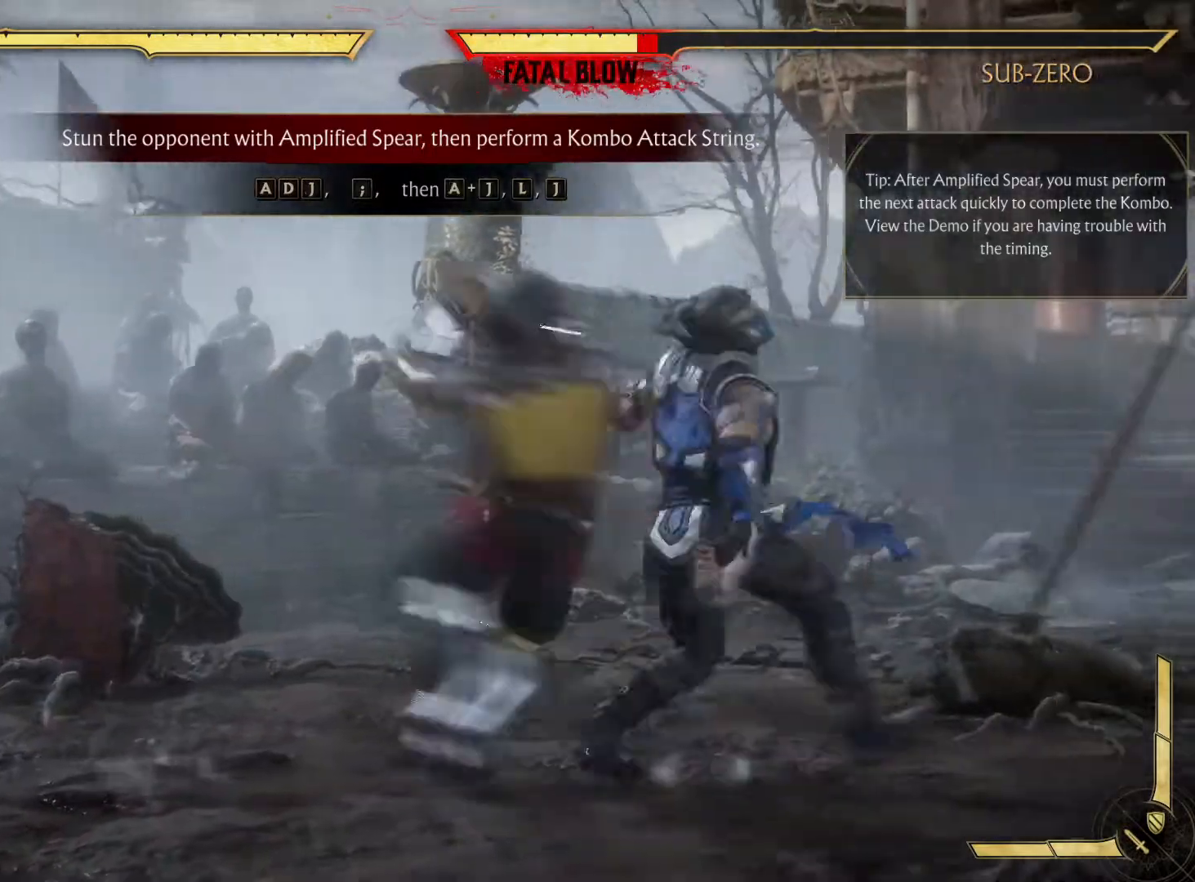
{"buttons": ["X", "DPAD_RIGHT"], "left_stick": "center", "right_stick": "center", "events": [[183, "R1", "up"], [400, "DPAD_RIGHT", "down"], [500, "X", "down"]]}
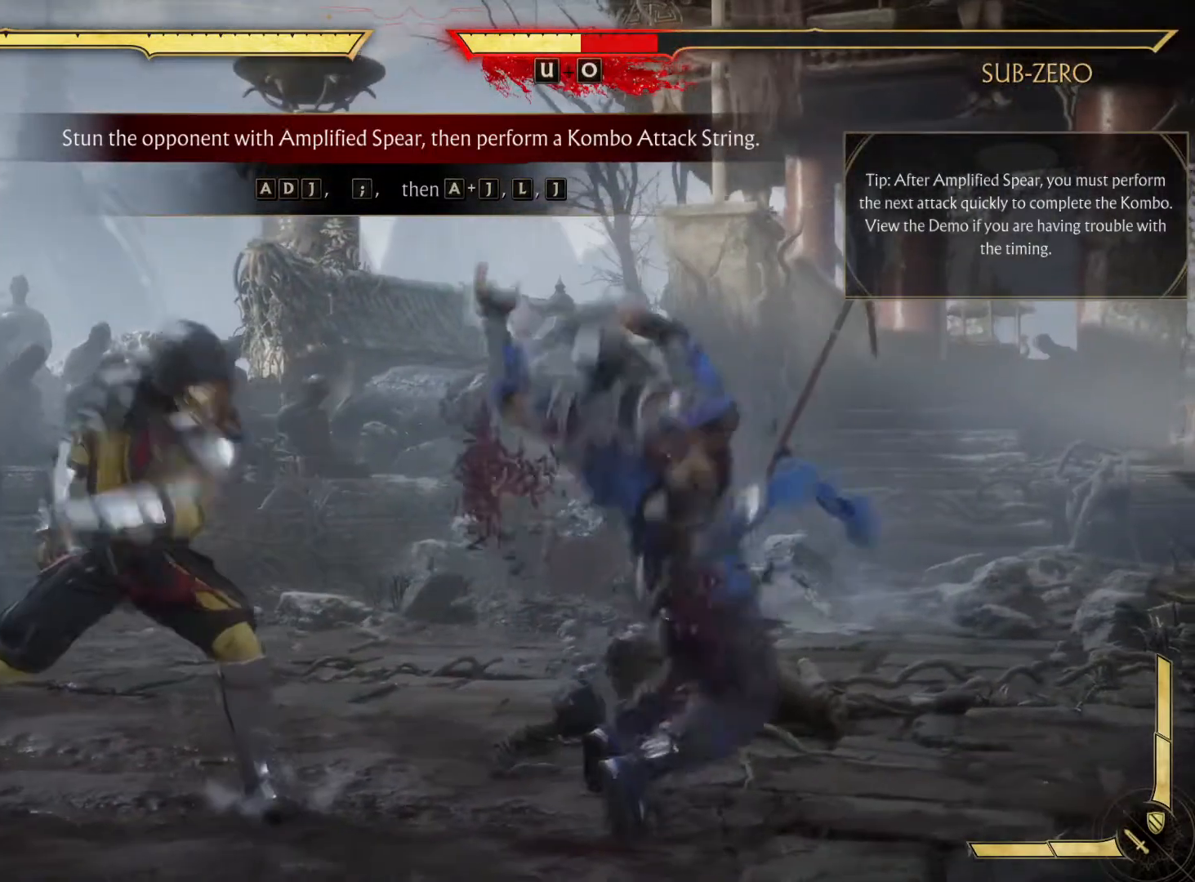
{"buttons": [], "left_stick": "center", "right_stick": "center", "events": [[433, "X", "up"], [500, "DPAD_RIGHT", "up"]]}
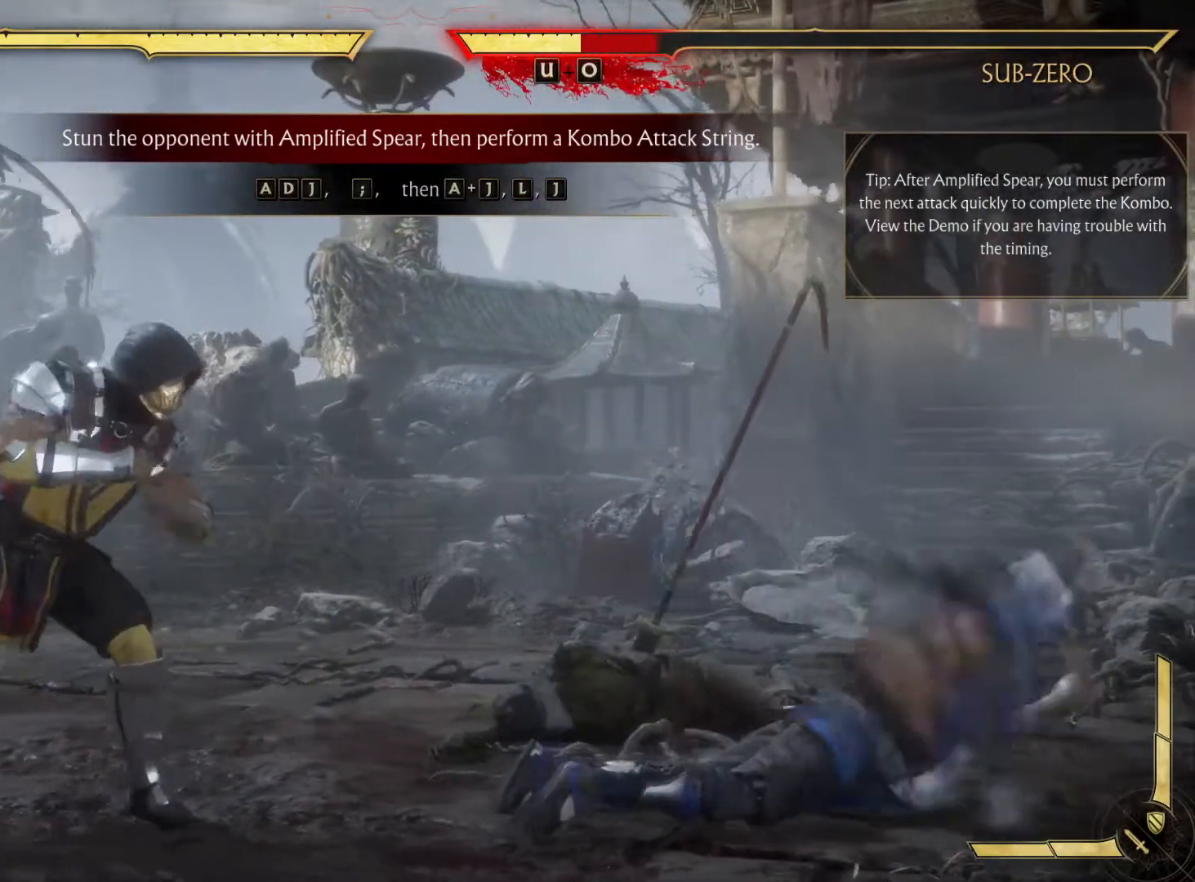
{"buttons": [], "left_stick": "center", "right_stick": "center", "events": []}
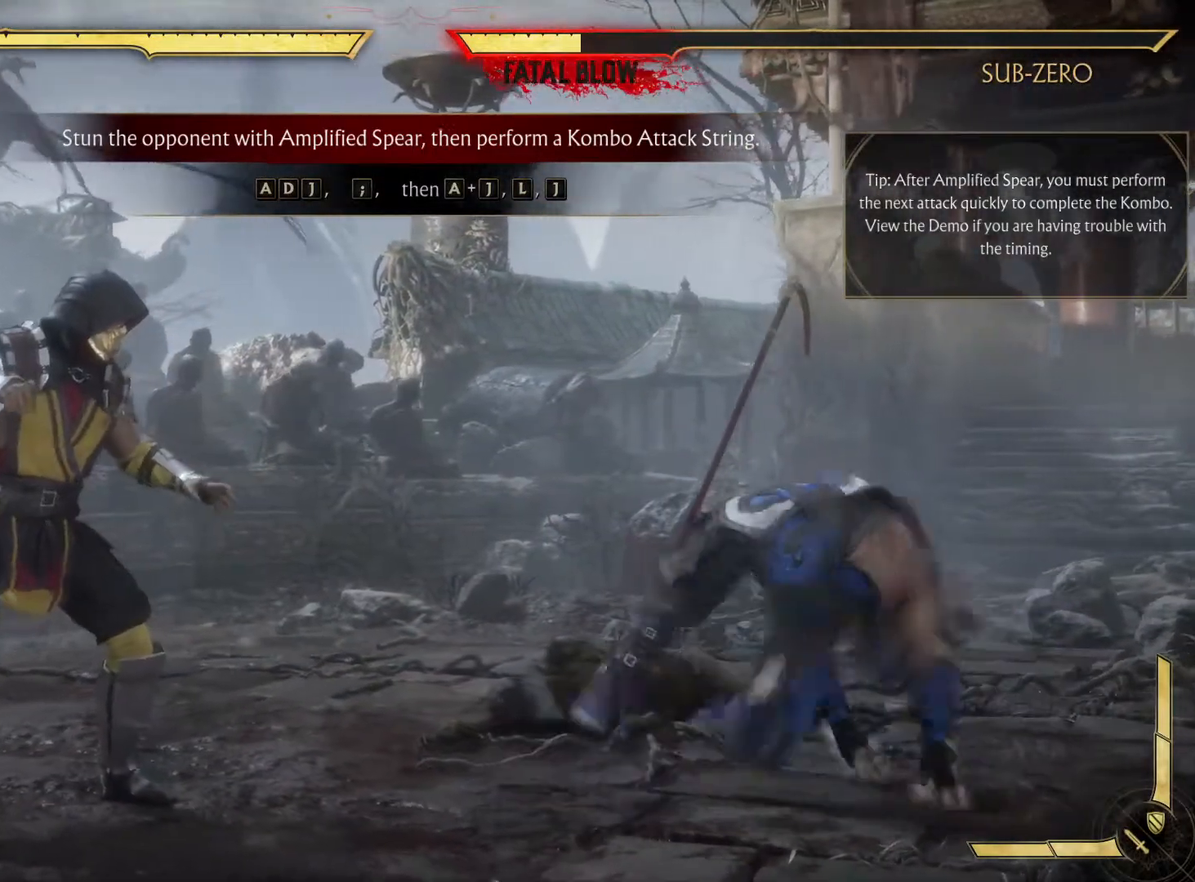
{"buttons": [], "left_stick": "center", "right_stick": "center", "events": []}
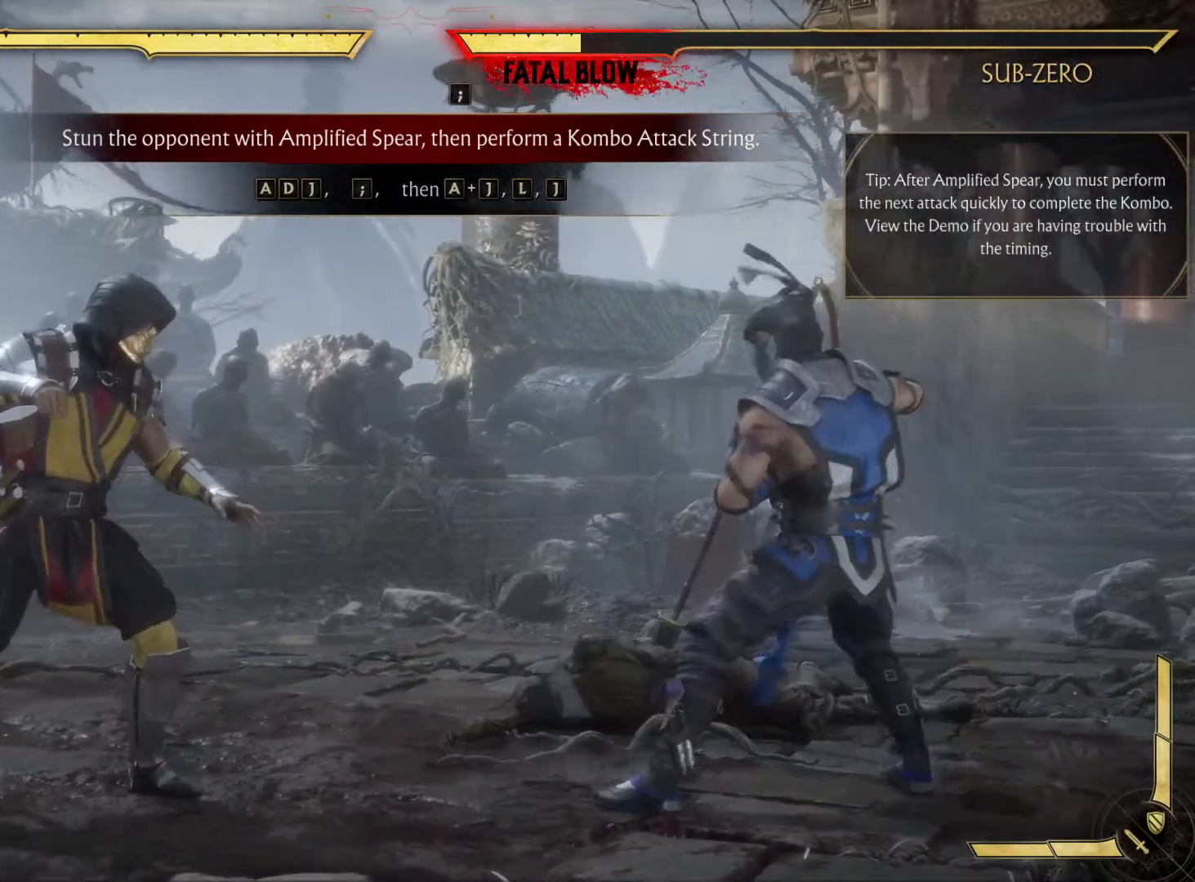
{"buttons": [], "left_stick": "center", "right_stick": "center", "events": []}
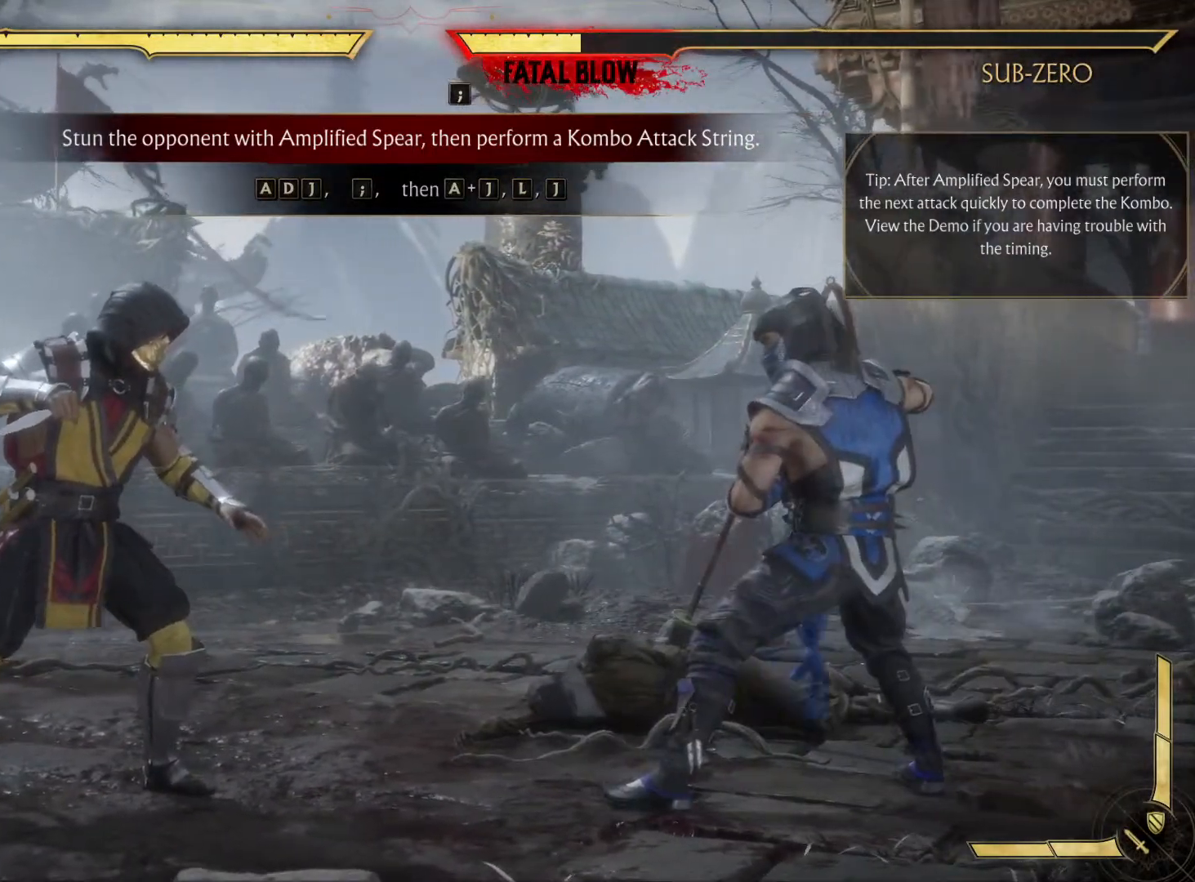
{"buttons": [], "left_stick": "center", "right_stick": "center", "events": []}
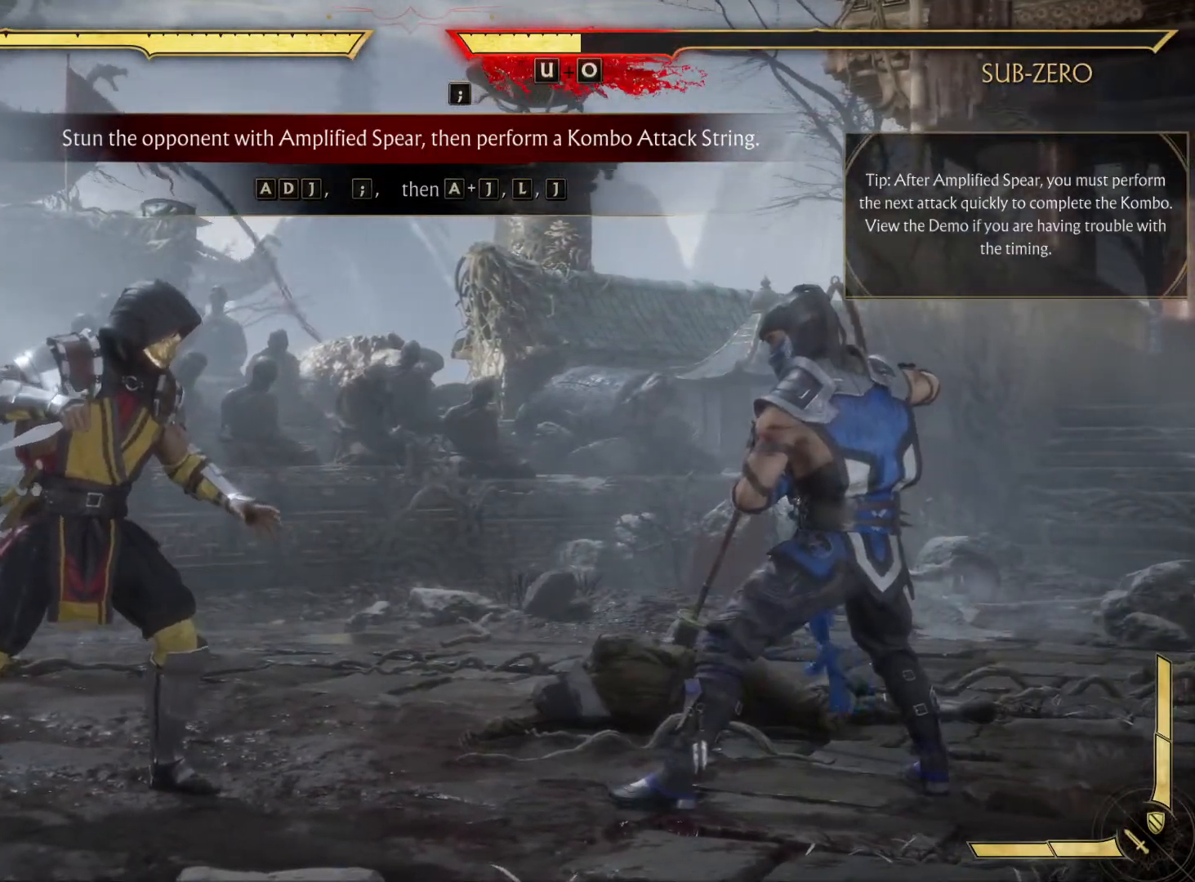
{"buttons": ["X"], "left_stick": "center", "right_stick": "center", "events": [[183, "DPAD_RIGHT", "down"], [317, "X", "down"], [367, "DPAD_DOWN", "down"], [450, "DPAD_DOWN", "up"], [467, "DPAD_RIGHT", "up"]]}
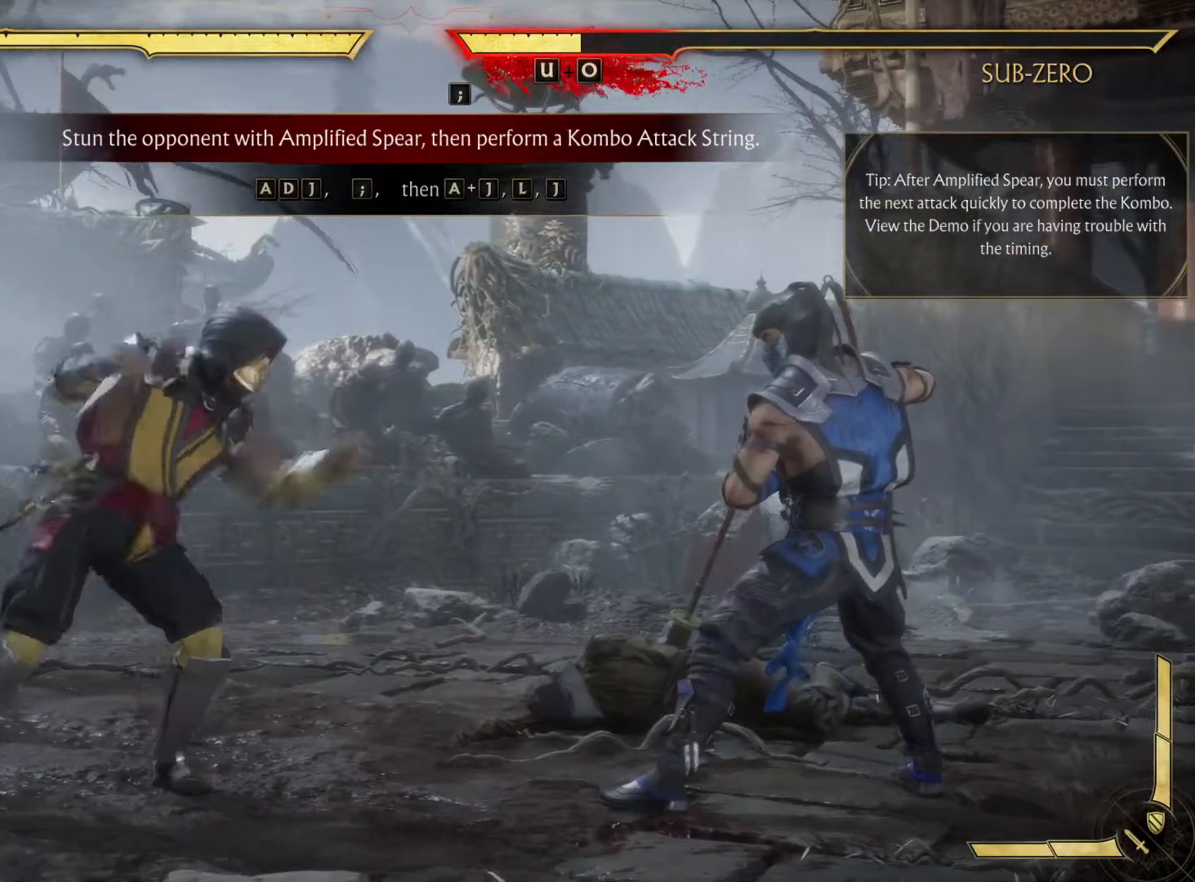
{"buttons": [], "left_stick": "center", "right_stick": "center", "events": [[33, "X", "up"]]}